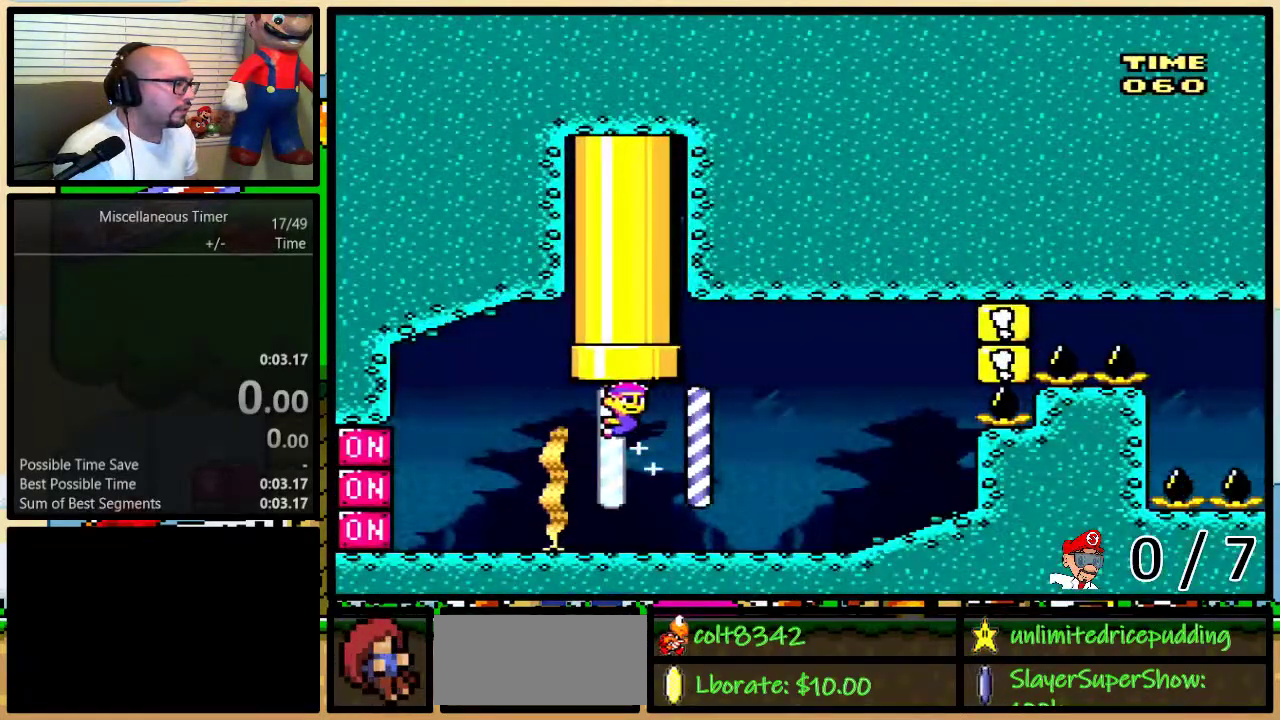
Gameplay with a controller (Nintendo layout); each line is a JSON object with the inputs held at the frame after it. "events" lists button and stick changes between this image and that frame as [ms after this image, input, new state], when the widget could be followed in between. Not read: L3 R3 SELECT.
{"buttons": ["Y", "DPAD_UP", "DPAD_RIGHT"], "events": [[100, "DPAD_LEFT", "down"], [100, "DPAD_RIGHT", "up"], [133, "Y", "up"], [183, "B", "down"], [183, "DPAD_UP", "down"], [217, "DPAD_LEFT", "up"], [217, "DPAD_RIGHT", "down"], [217, "Y", "down"], [300, "B", "up"]]}
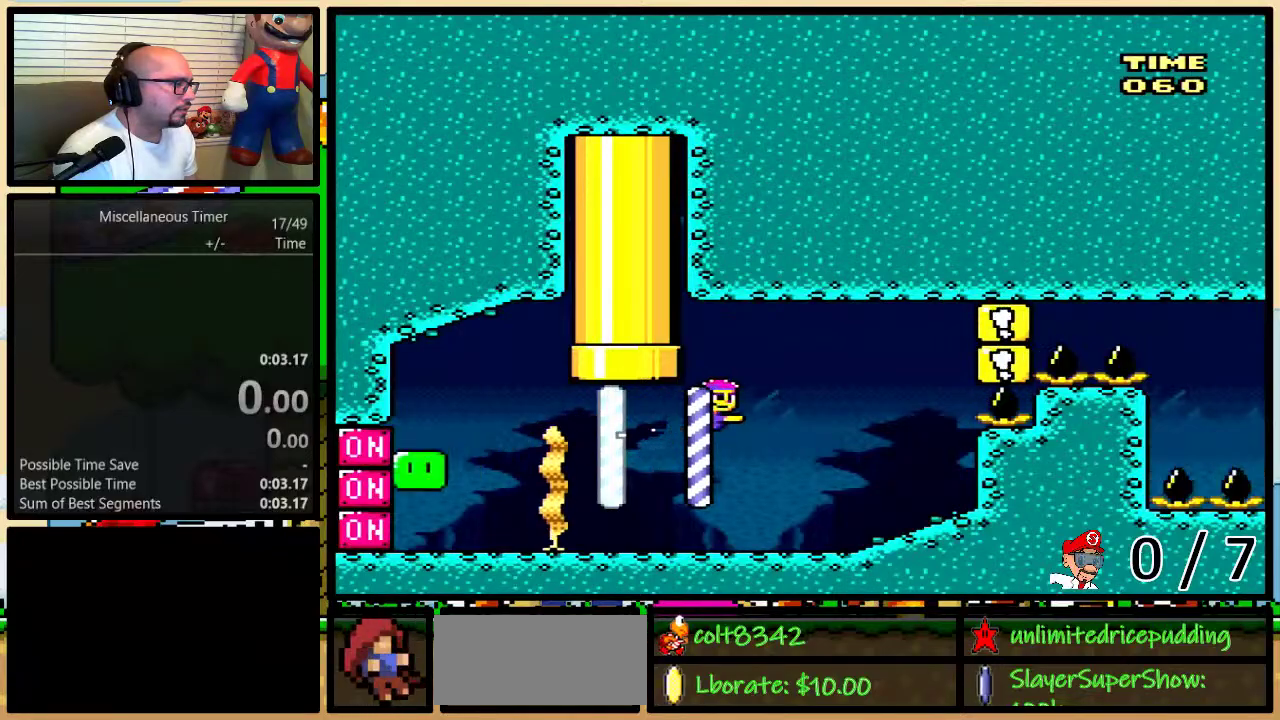
{"buttons": ["Y", "DPAD_UP", "DPAD_RIGHT"], "events": []}
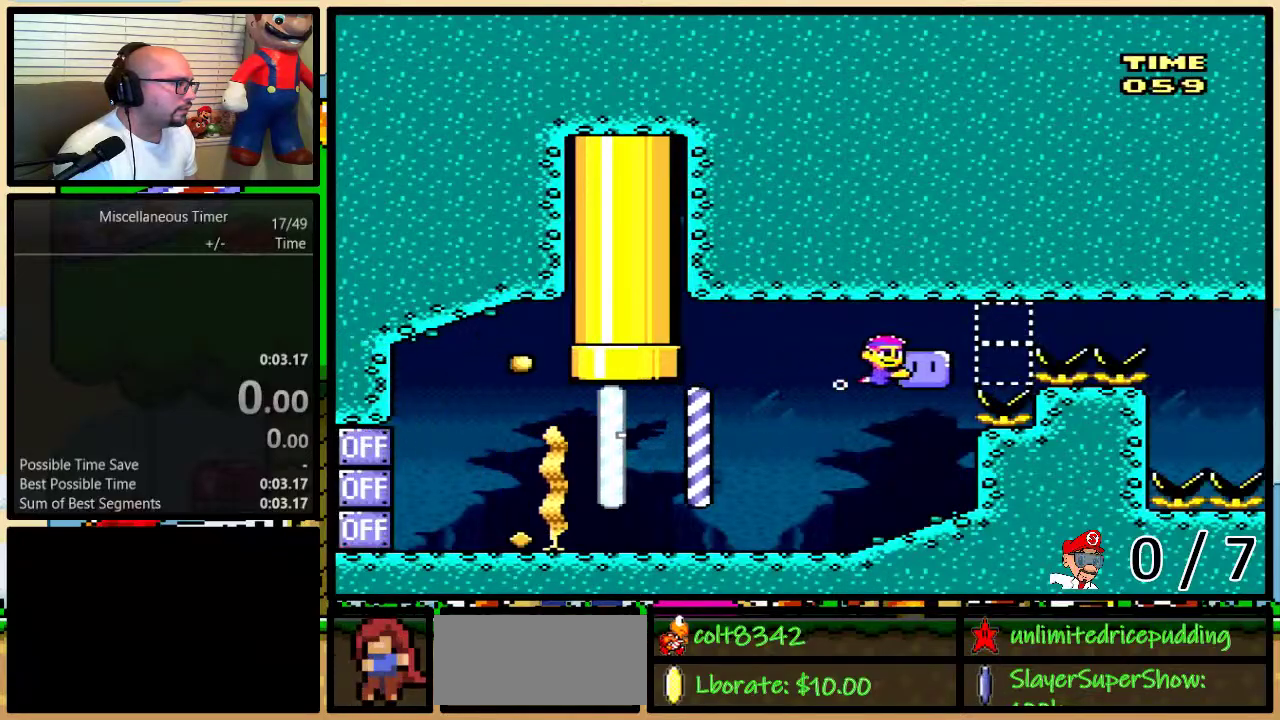
{"buttons": ["Y", "DPAD_RIGHT"], "events": [[133, "DPAD_UP", "up"]]}
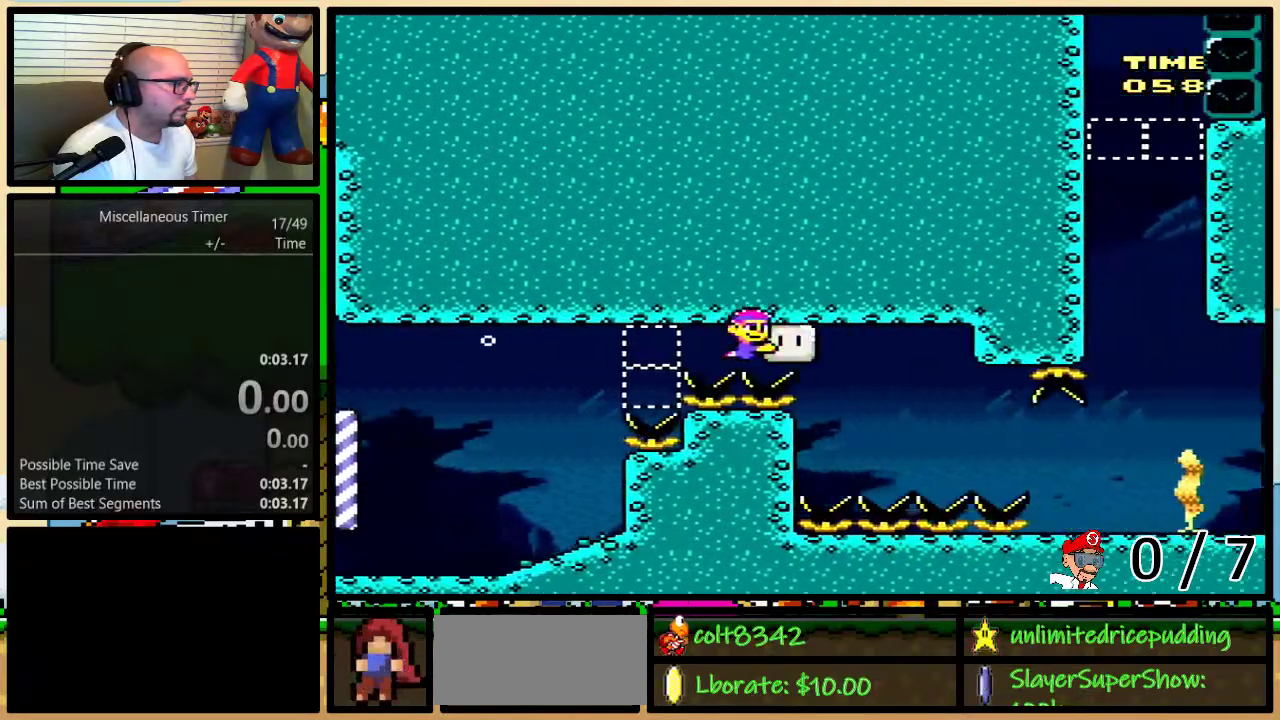
{"buttons": ["Y", "DPAD_DOWN", "DPAD_RIGHT"], "events": [[83, "DPAD_DOWN", "down"], [133, "DPAD_RIGHT", "up"], [433, "DPAD_RIGHT", "down"]]}
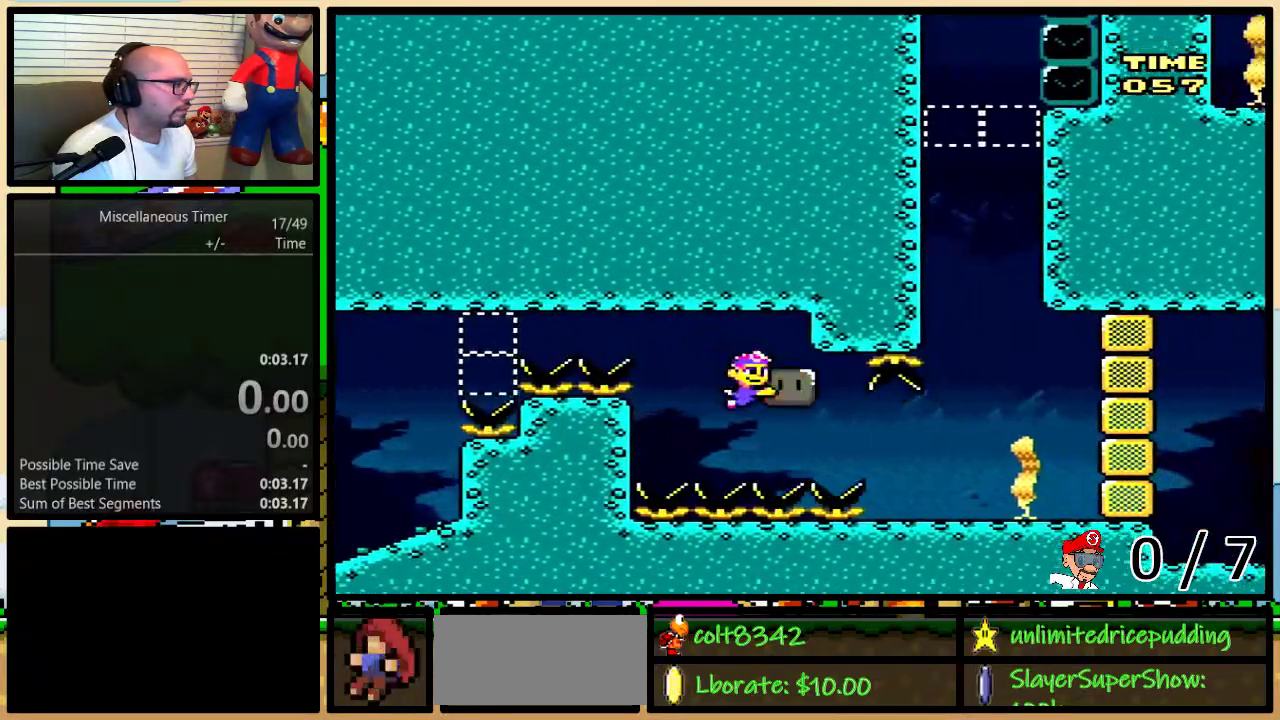
{"buttons": ["DPAD_UP", "DPAD_LEFT"], "events": [[33, "DPAD_DOWN", "up"], [250, "DPAD_UP", "down"], [317, "DPAD_RIGHT", "up"], [333, "Y", "up"], [367, "DPAD_LEFT", "down"], [433, "B", "down"], [500, "B", "up"]]}
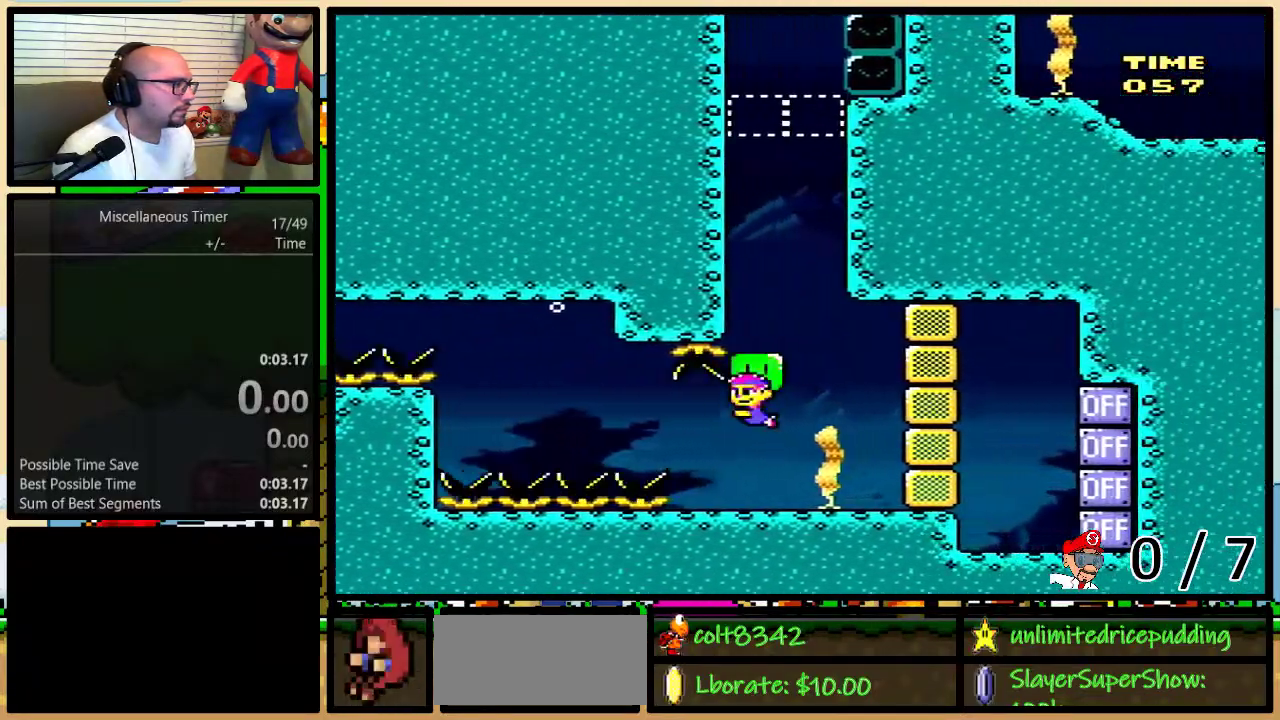
{"buttons": ["B", "DPAD_UP", "DPAD_LEFT"], "events": [[67, "B", "down"], [133, "B", "up"], [217, "B", "down"], [283, "B", "up"], [350, "B", "down"], [400, "B", "up"], [500, "B", "down"]]}
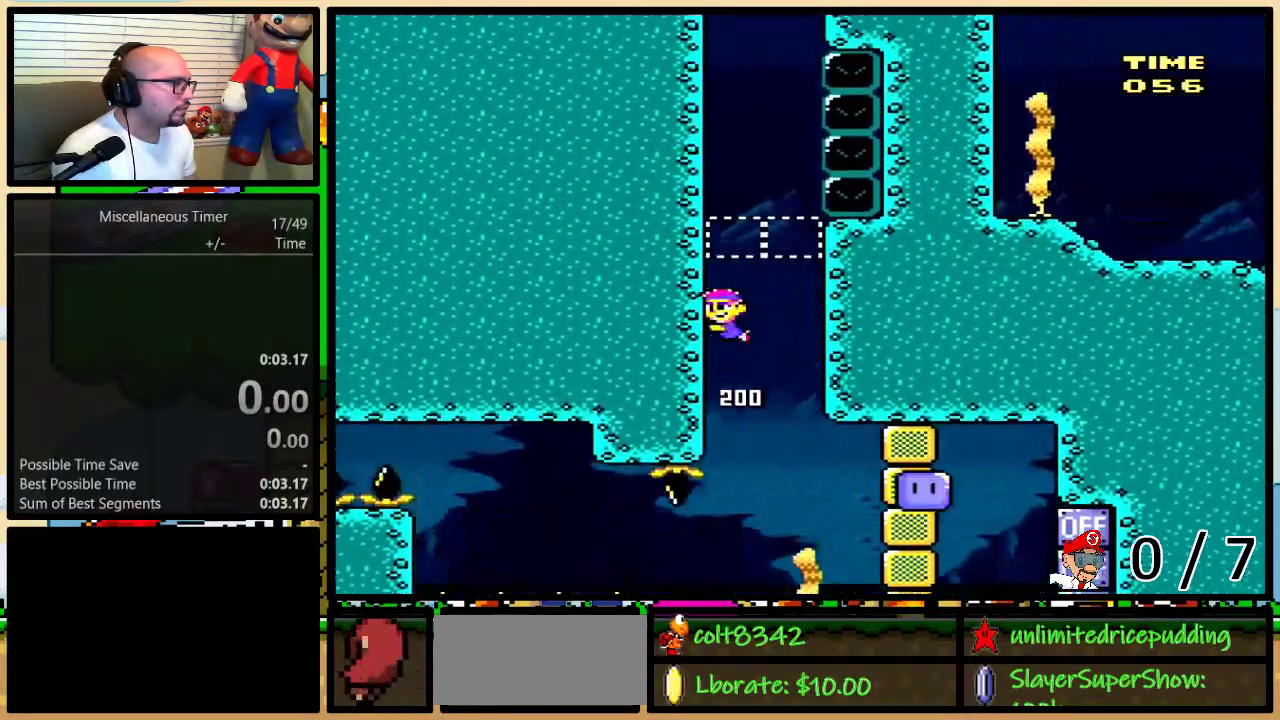
{"buttons": ["Y"], "events": [[67, "B", "up"], [117, "B", "down"], [183, "B", "up"], [250, "DPAD_LEFT", "up"], [283, "DPAD_UP", "up"], [317, "Y", "down"]]}
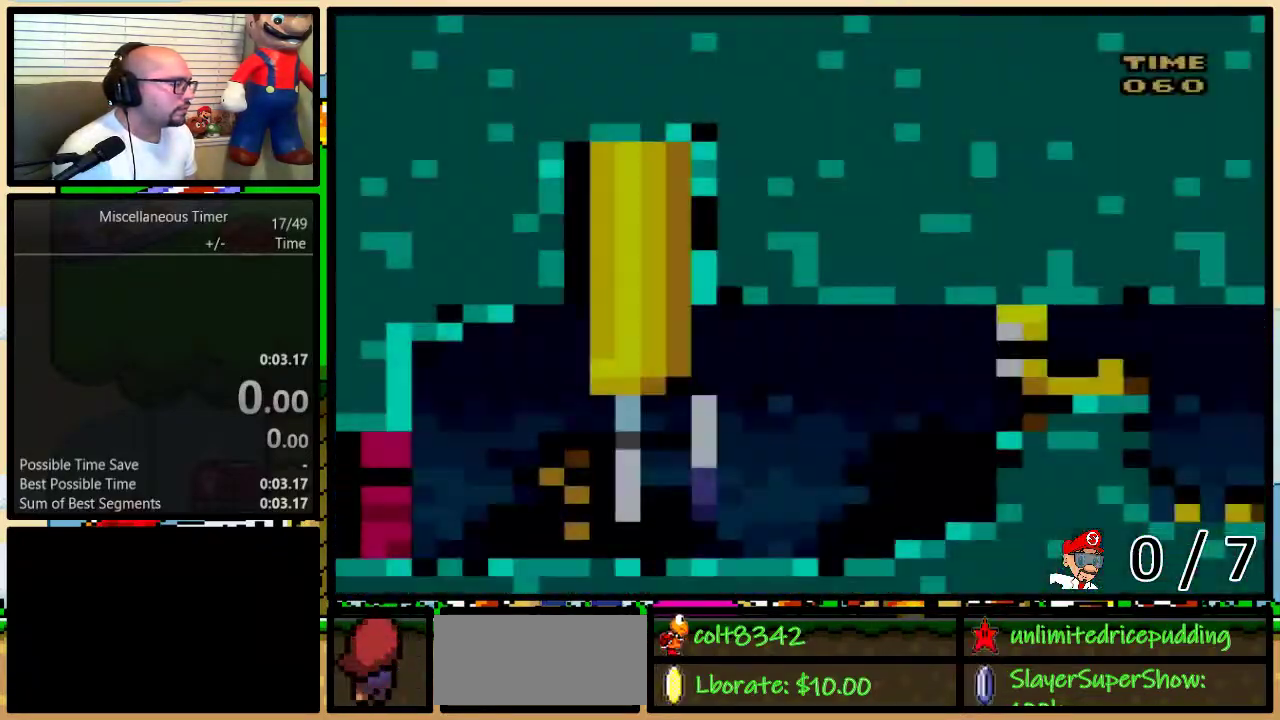
{"buttons": ["Y", "DPAD_RIGHT"], "events": [[67, "DPAD_RIGHT", "down"]]}
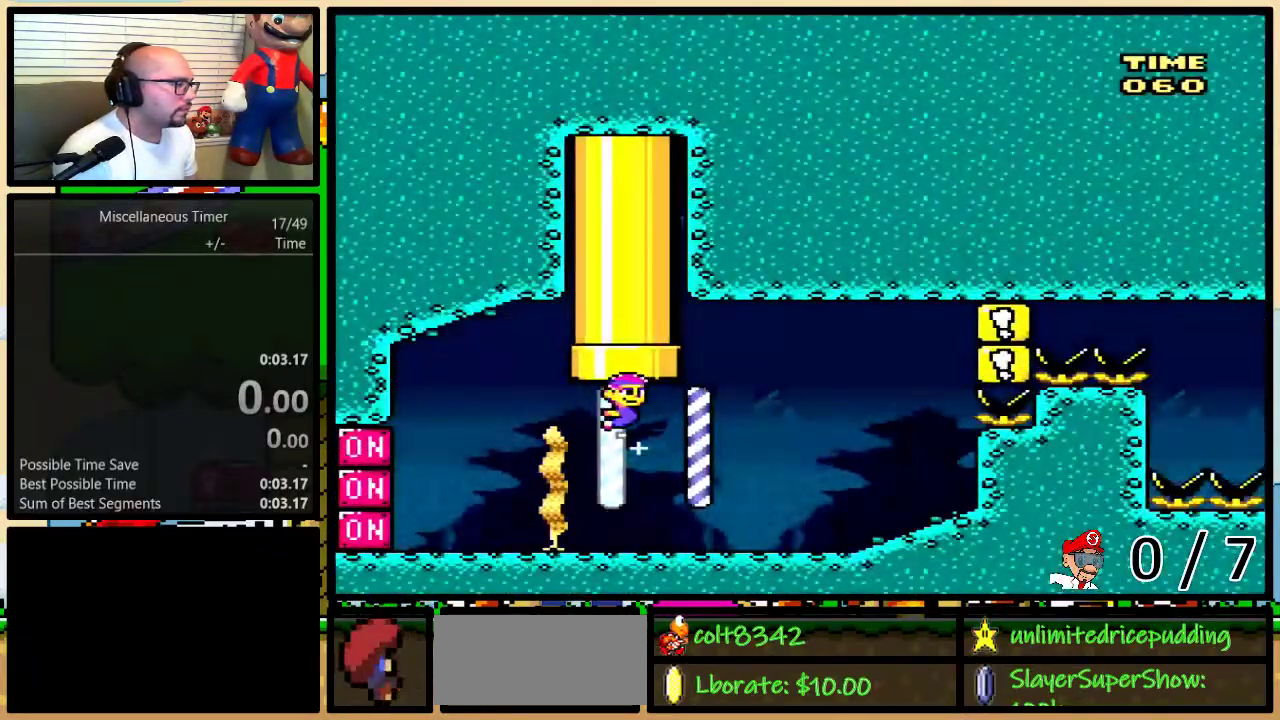
{"buttons": ["Y", "DPAD_UP", "DPAD_RIGHT"], "events": [[133, "DPAD_LEFT", "down"], [133, "DPAD_RIGHT", "up"], [167, "Y", "up"], [217, "B", "down"], [217, "DPAD_LEFT", "up"], [217, "DPAD_UP", "down"], [250, "DPAD_RIGHT", "down"], [250, "Y", "down"], [333, "B", "up"]]}
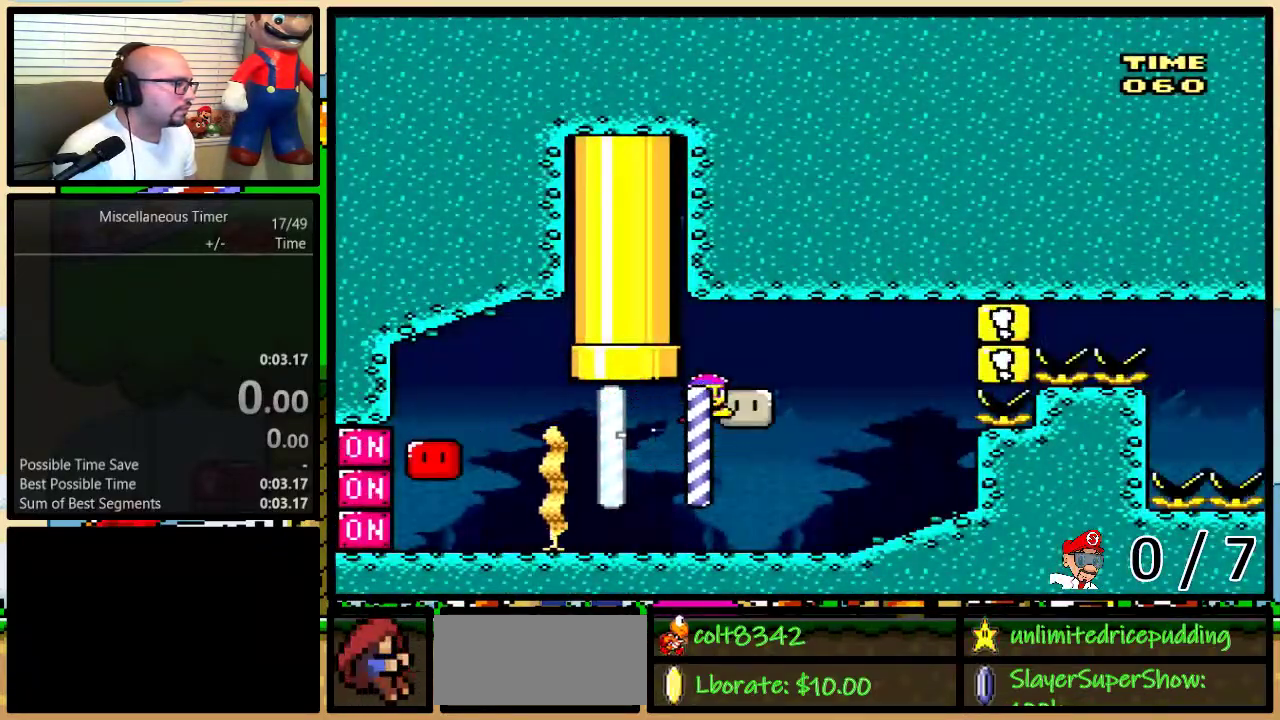
{"buttons": ["Y", "DPAD_RIGHT"], "events": [[183, "DPAD_UP", "up"]]}
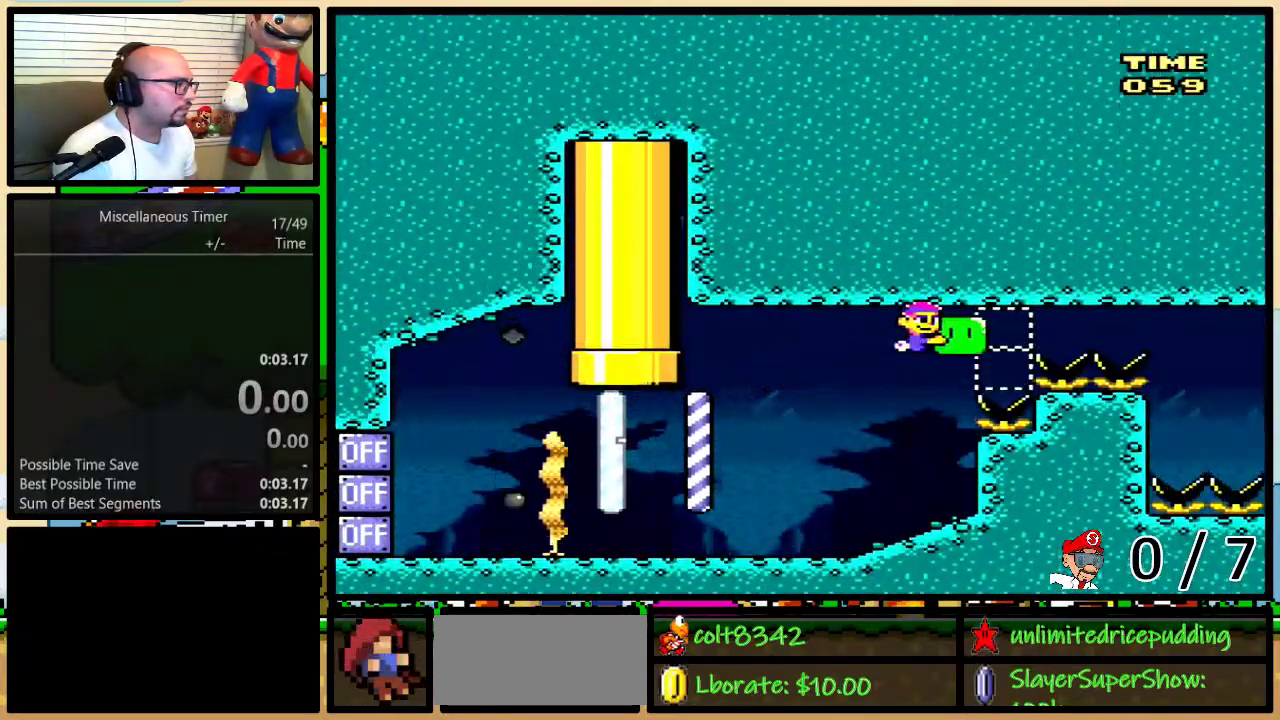
{"buttons": ["Y", "DPAD_RIGHT"], "events": []}
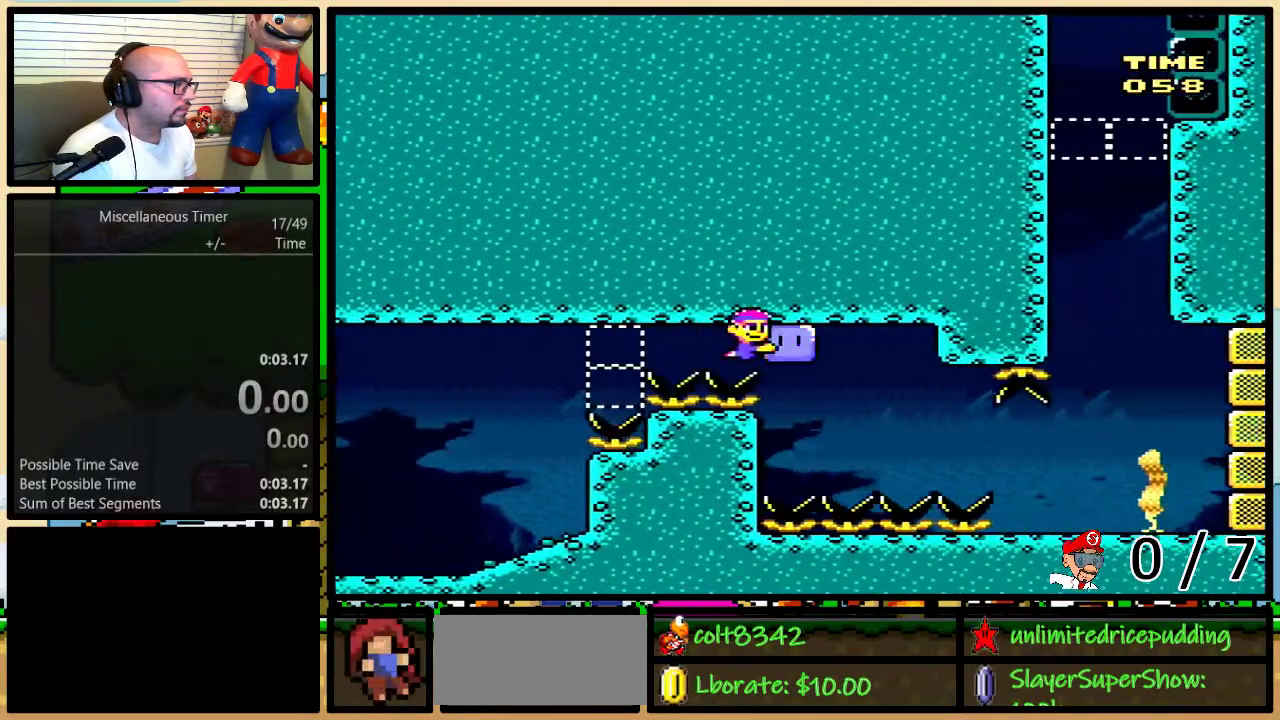
{"buttons": ["Y", "DPAD_RIGHT"], "events": [[33, "DPAD_DOWN", "down"], [50, "DPAD_RIGHT", "up"], [350, "DPAD_RIGHT", "down"], [450, "DPAD_DOWN", "up"]]}
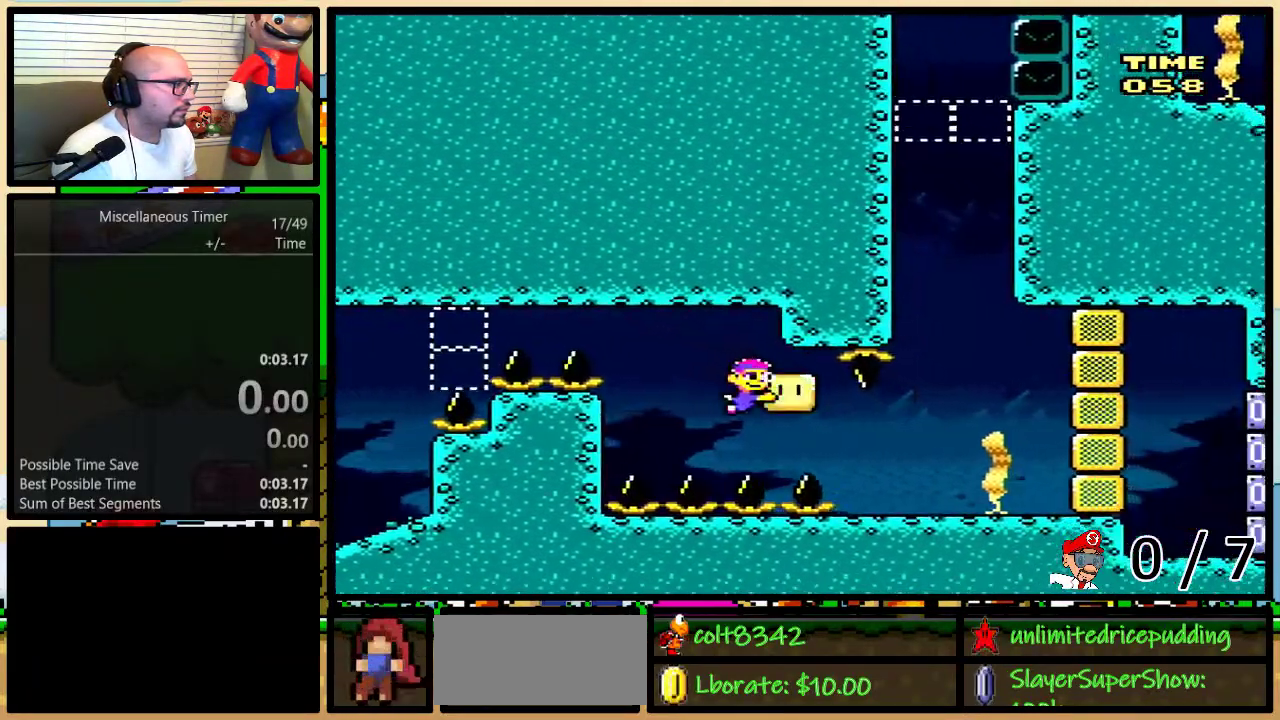
{"buttons": ["B", "DPAD_UP", "DPAD_LEFT"], "events": [[167, "DPAD_UP", "down"], [250, "DPAD_RIGHT", "up"], [317, "Y", "up"], [350, "B", "down"], [350, "DPAD_LEFT", "down"]]}
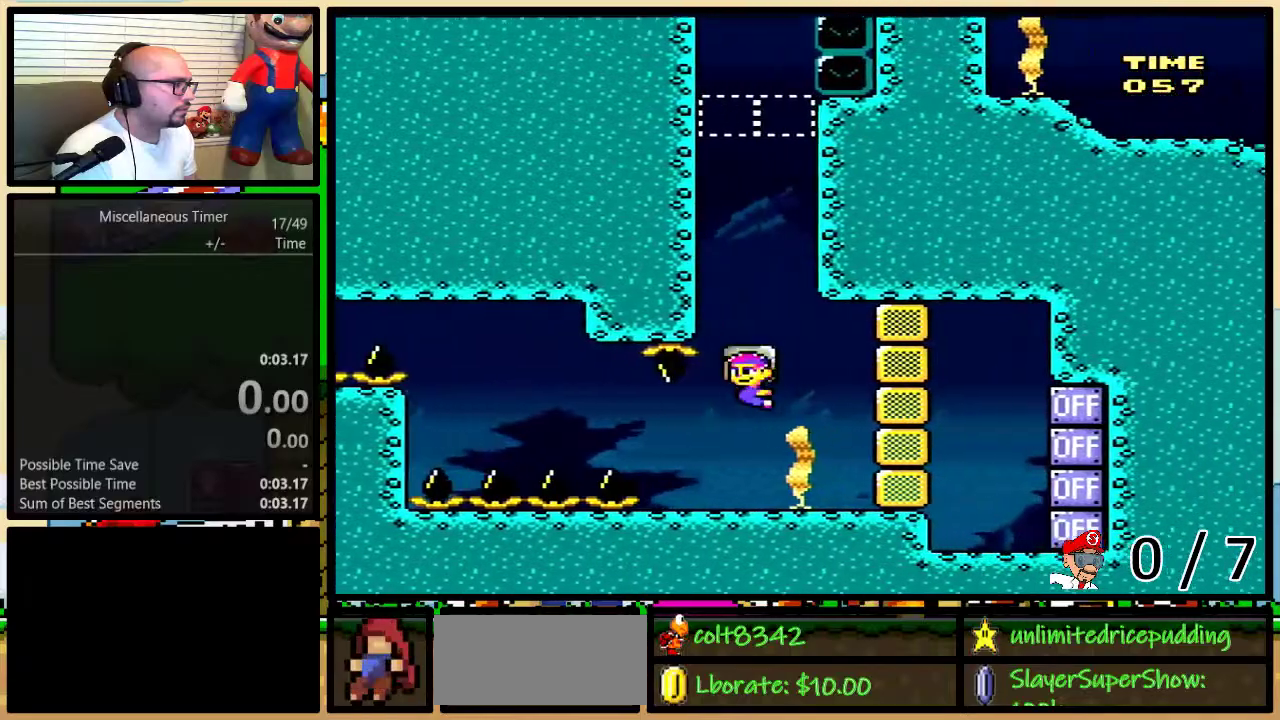
{"buttons": ["DPAD_UP", "DPAD_LEFT"], "events": [[33, "B", "up"], [133, "B", "down"], [183, "B", "up"], [283, "B", "down"], [350, "B", "up"], [400, "B", "down"], [500, "B", "up"]]}
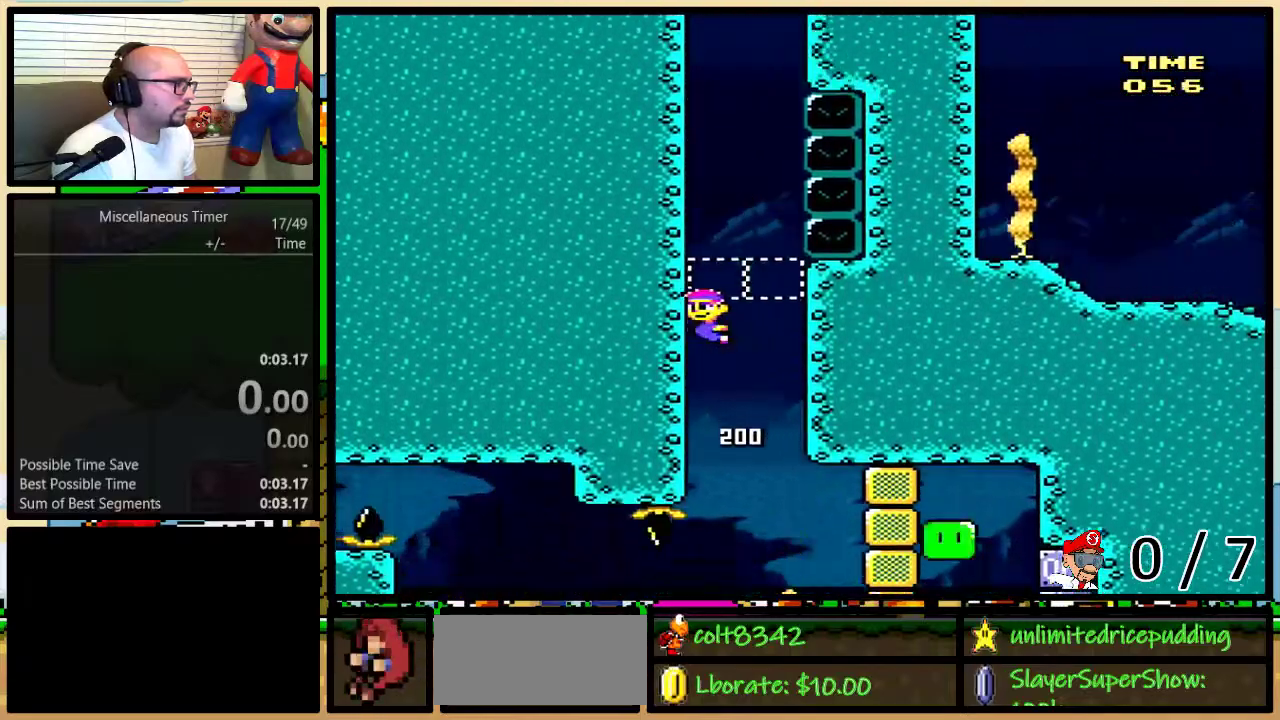
{"buttons": ["B", "DPAD_UP", "DPAD_LEFT"], "events": [[67, "B", "down"], [133, "B", "up"], [183, "B", "down"], [283, "B", "up"], [333, "B", "down"], [400, "B", "up"], [500, "B", "down"]]}
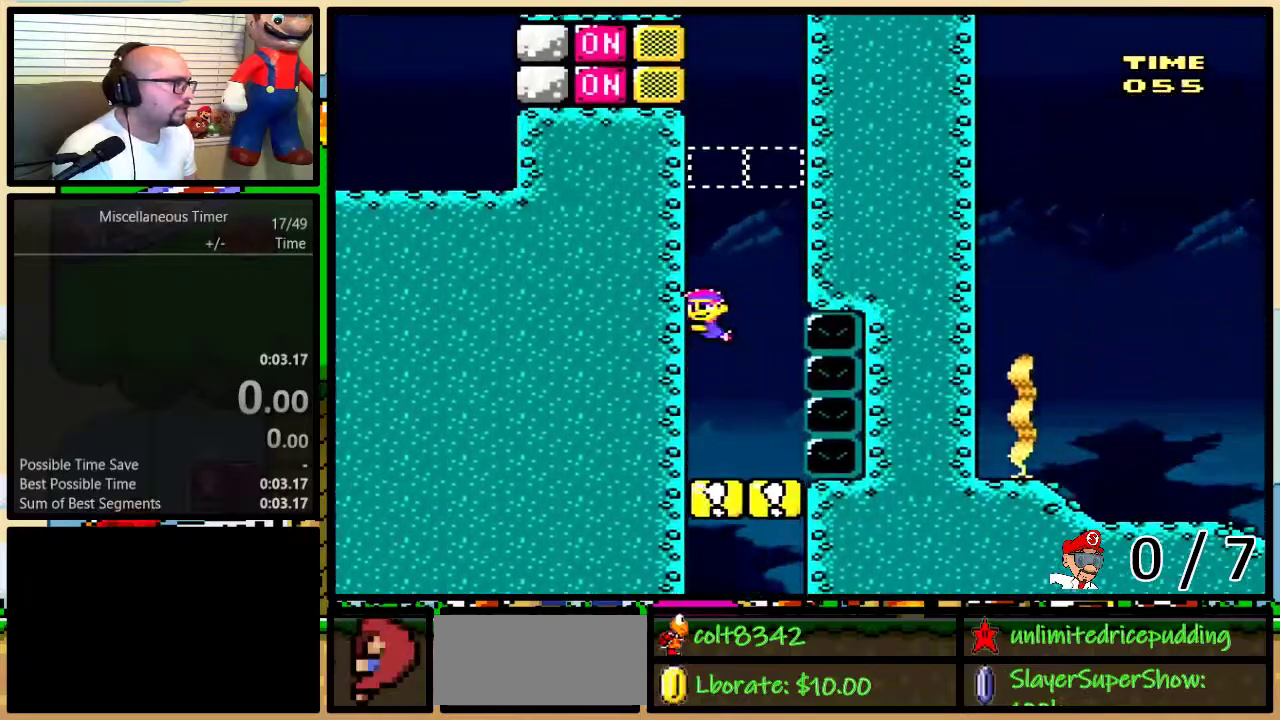
{"buttons": ["Y", "DPAD_LEFT"], "events": [[33, "B", "up"], [133, "B", "down"], [183, "B", "up"], [250, "B", "down"], [317, "B", "up"], [400, "DPAD_UP", "up"], [433, "Y", "down"]]}
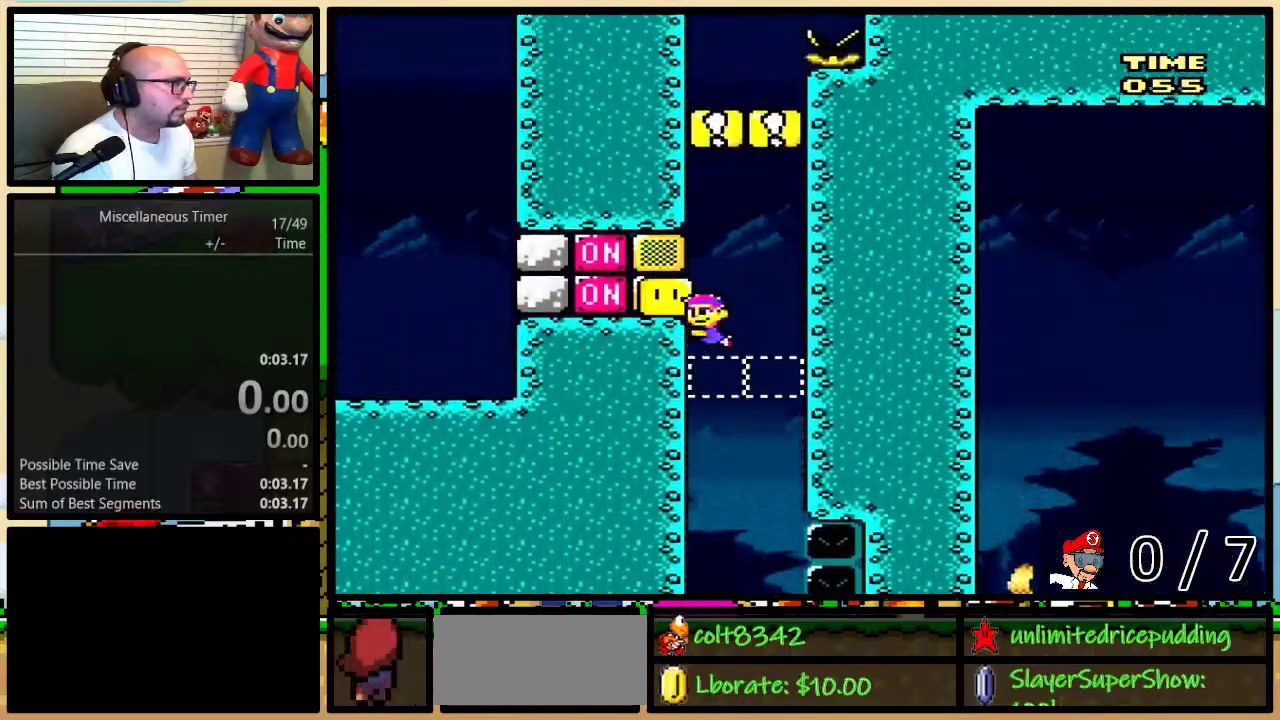
{"buttons": ["B", "DPAD_UP", "DPAD_LEFT"], "events": [[67, "Y", "up"], [217, "DPAD_UP", "down"], [250, "DPAD_LEFT", "up"], [283, "Y", "down"], [367, "Y", "up"], [467, "B", "down"], [500, "DPAD_LEFT", "down"]]}
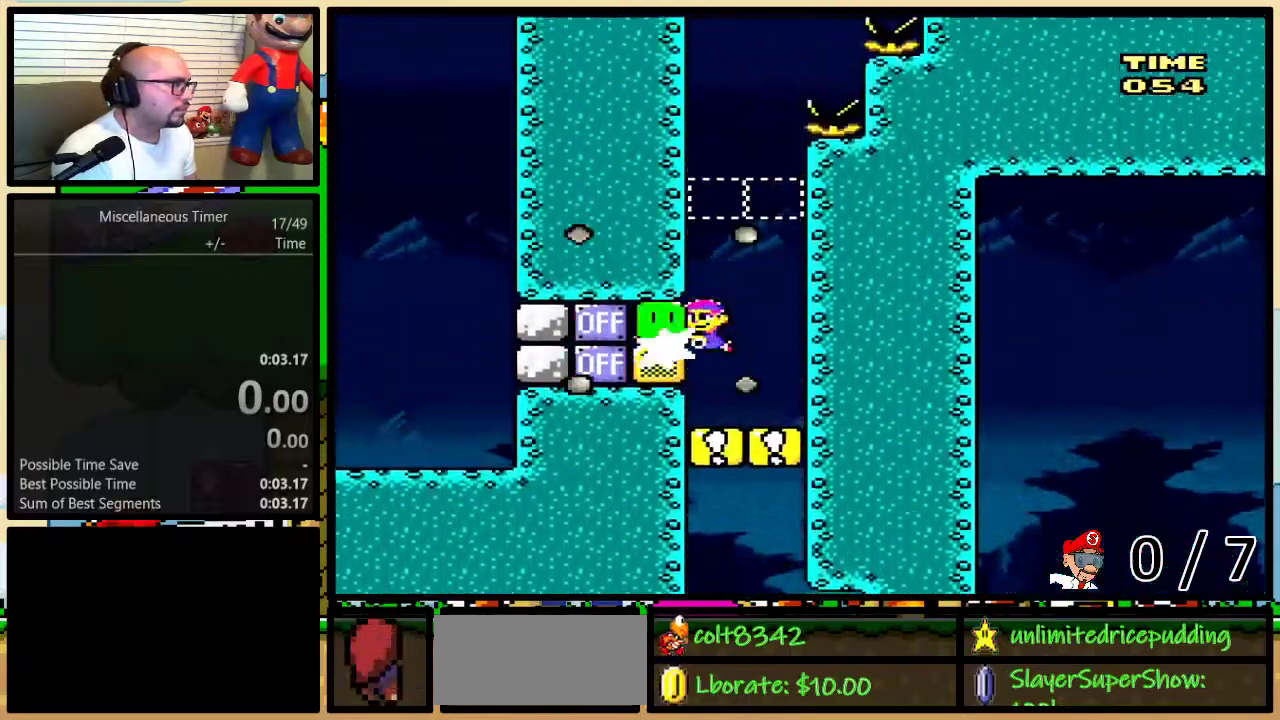
{"buttons": ["DPAD_UP", "DPAD_RIGHT"], "events": [[67, "B", "up"], [83, "DPAD_LEFT", "up"], [117, "B", "down"], [150, "DPAD_RIGHT", "down"], [183, "B", "up"], [283, "B", "down"], [350, "B", "up"], [433, "B", "down"], [500, "B", "up"]]}
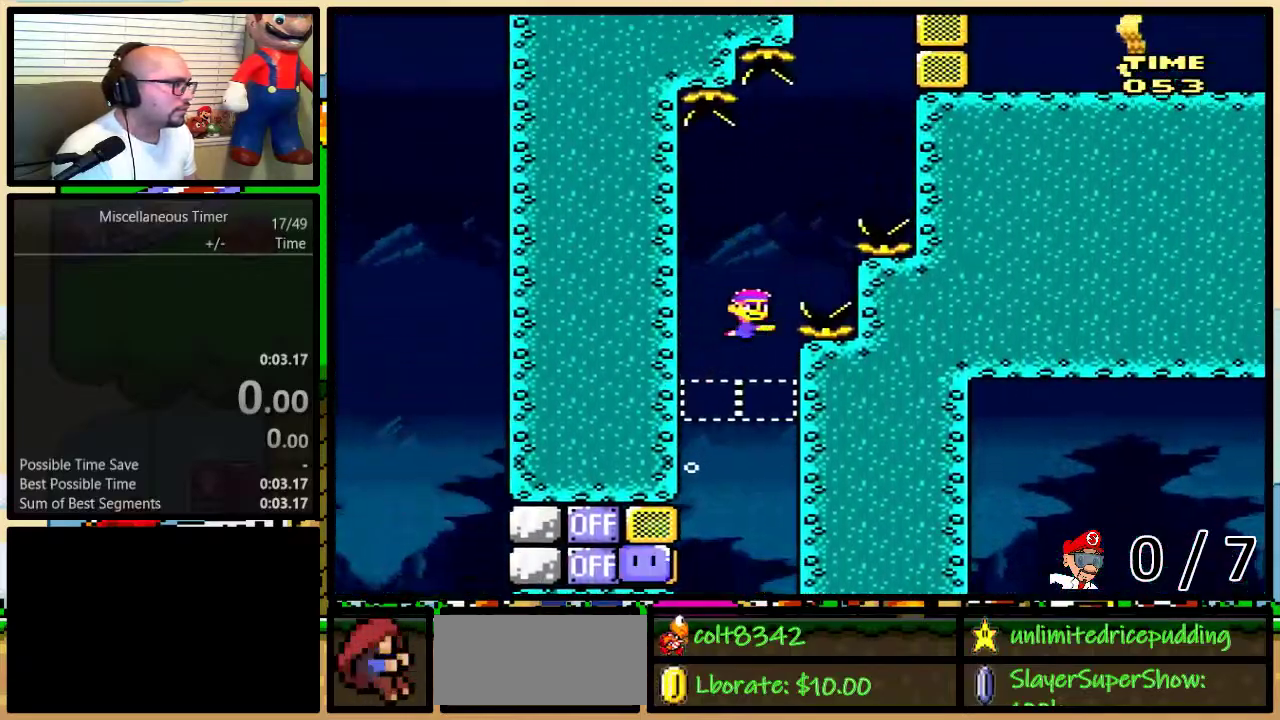
{"buttons": ["DPAD_RIGHT"], "events": [[67, "B", "down"], [150, "B", "up"], [250, "B", "down"], [317, "B", "up"], [367, "B", "down"], [467, "B", "up"], [500, "DPAD_UP", "up"]]}
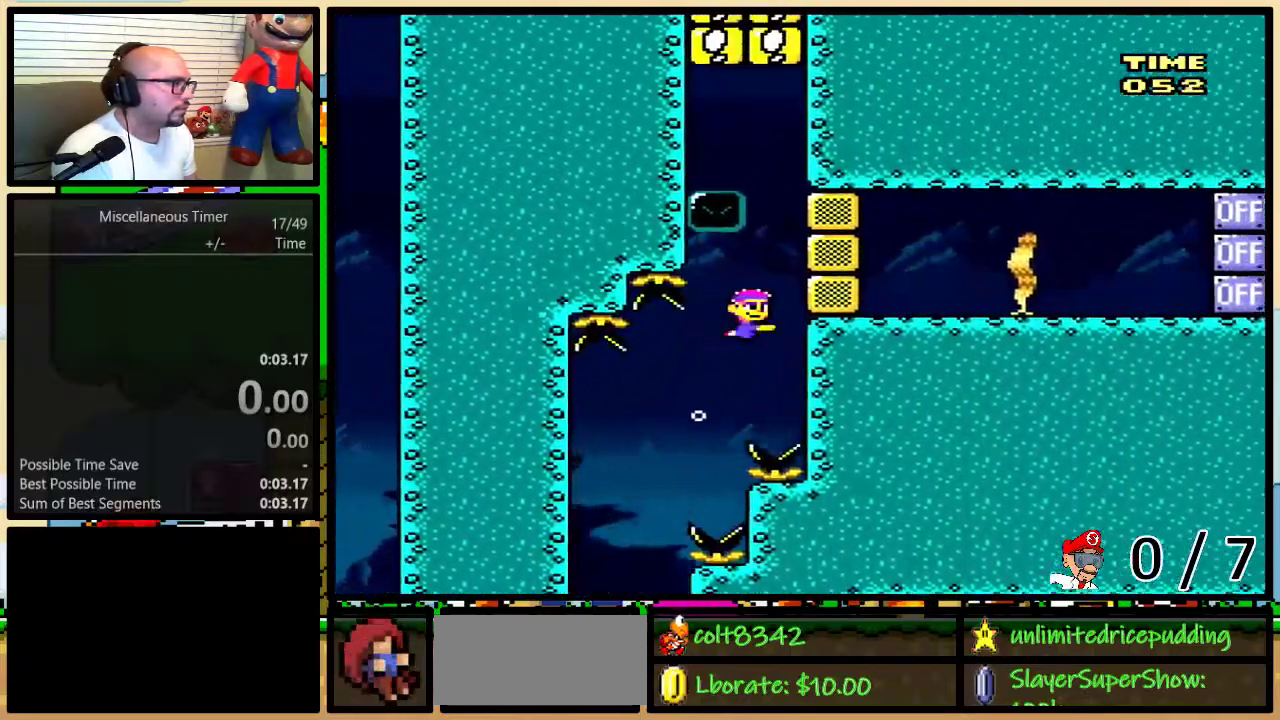
{"buttons": ["Y"], "events": [[67, "Y", "down"], [183, "Y", "up"], [283, "DPAD_RIGHT", "up"], [433, "Y", "down"]]}
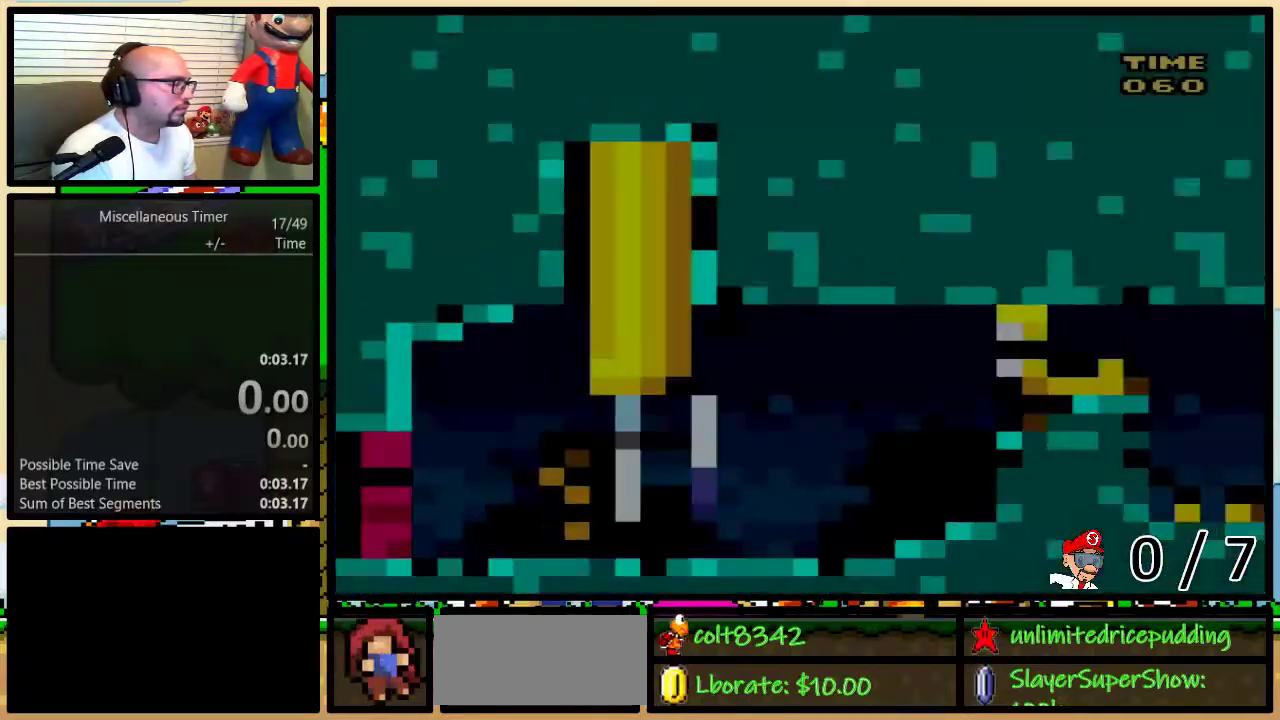
{"buttons": ["Y", "DPAD_RIGHT"], "events": [[67, "DPAD_RIGHT", "down"]]}
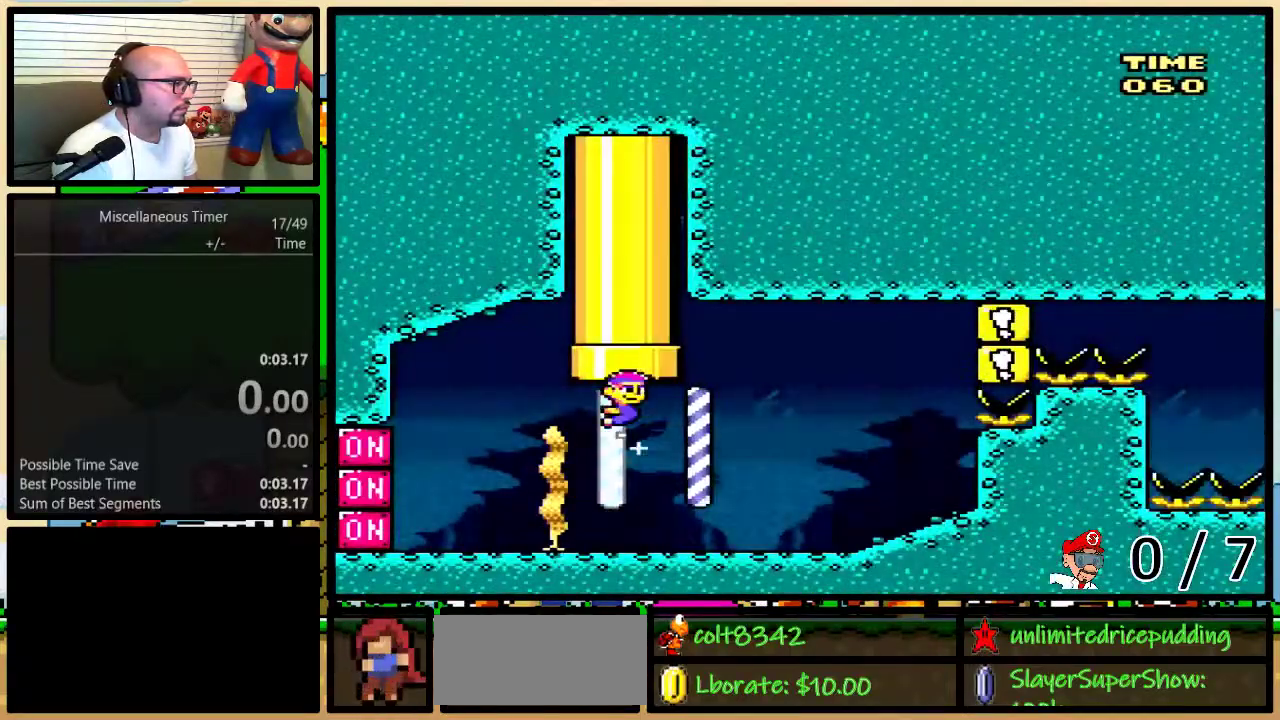
{"buttons": ["Y", "DPAD_UP", "DPAD_RIGHT"], "events": [[150, "DPAD_UP", "down"], [183, "DPAD_LEFT", "down"], [183, "DPAD_RIGHT", "up"], [217, "Y", "up"], [250, "B", "down"], [250, "DPAD_LEFT", "up"], [283, "DPAD_RIGHT", "down"], [283, "Y", "down"], [367, "B", "up"]]}
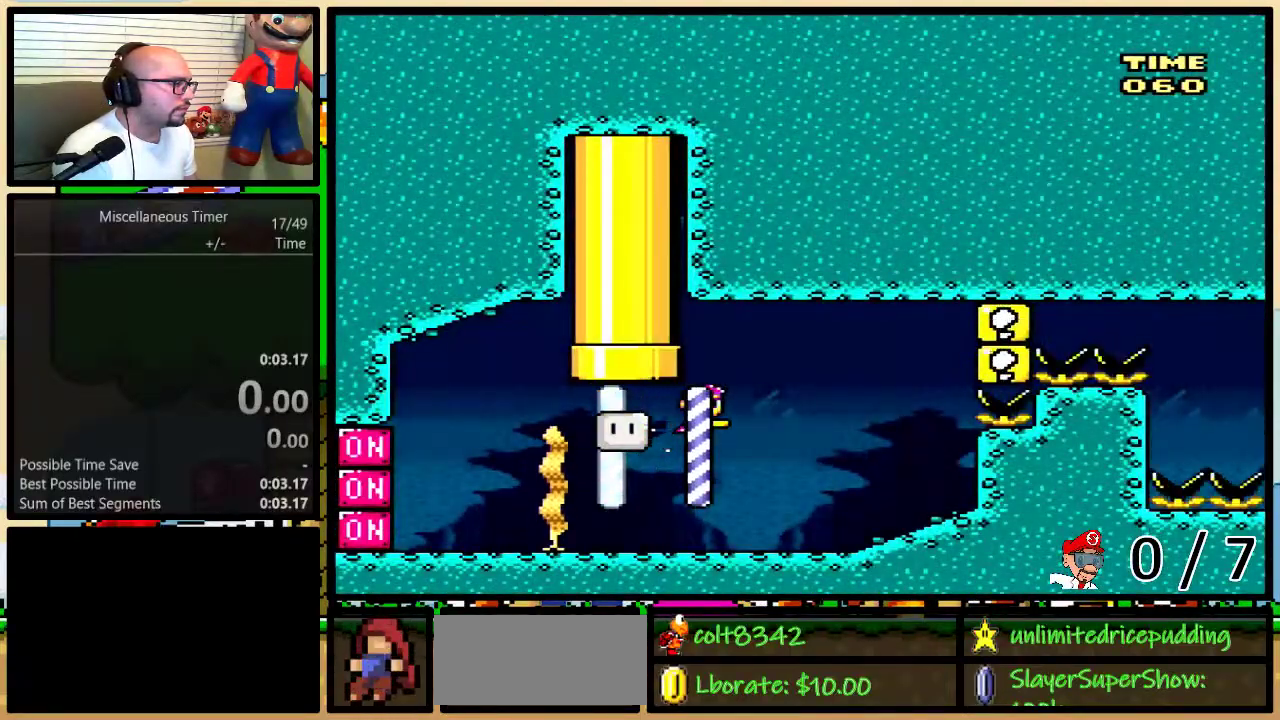
{"buttons": ["Y", "DPAD_RIGHT"], "events": [[167, "DPAD_UP", "up"], [200, "DPAD_RIGHT", "up"], [467, "DPAD_RIGHT", "down"]]}
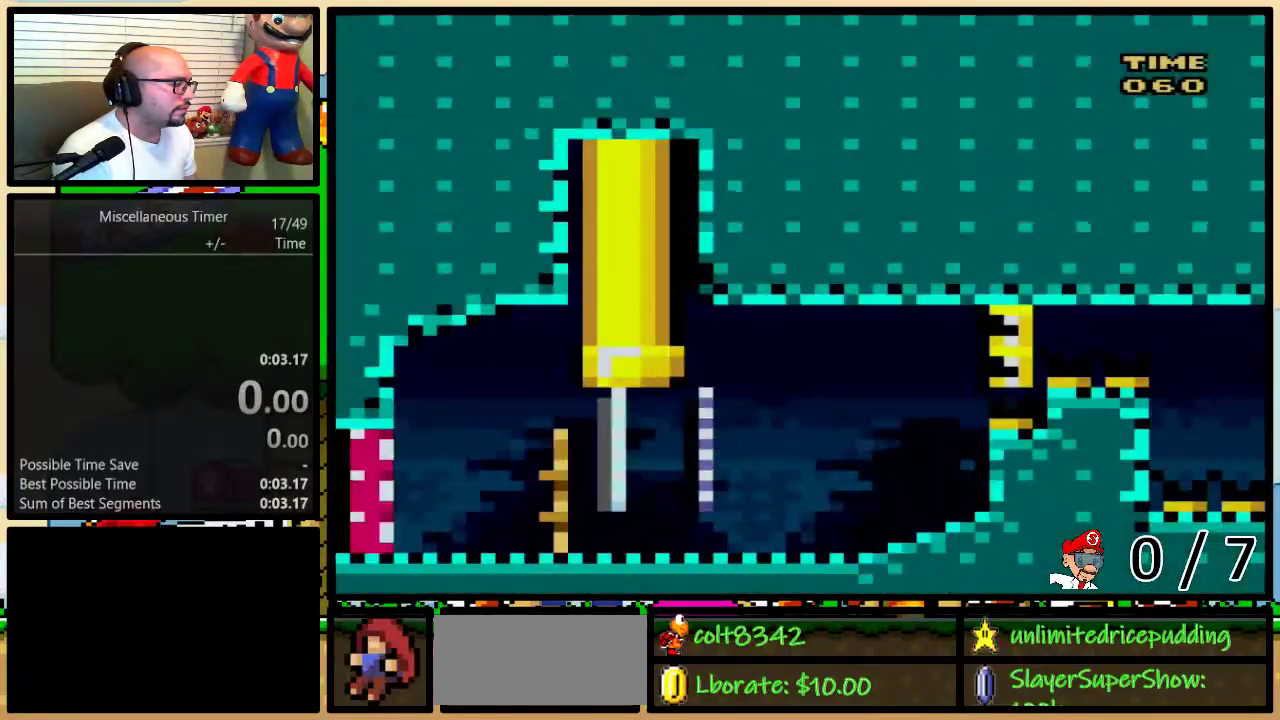
{"buttons": ["Y", "DPAD_RIGHT"], "events": []}
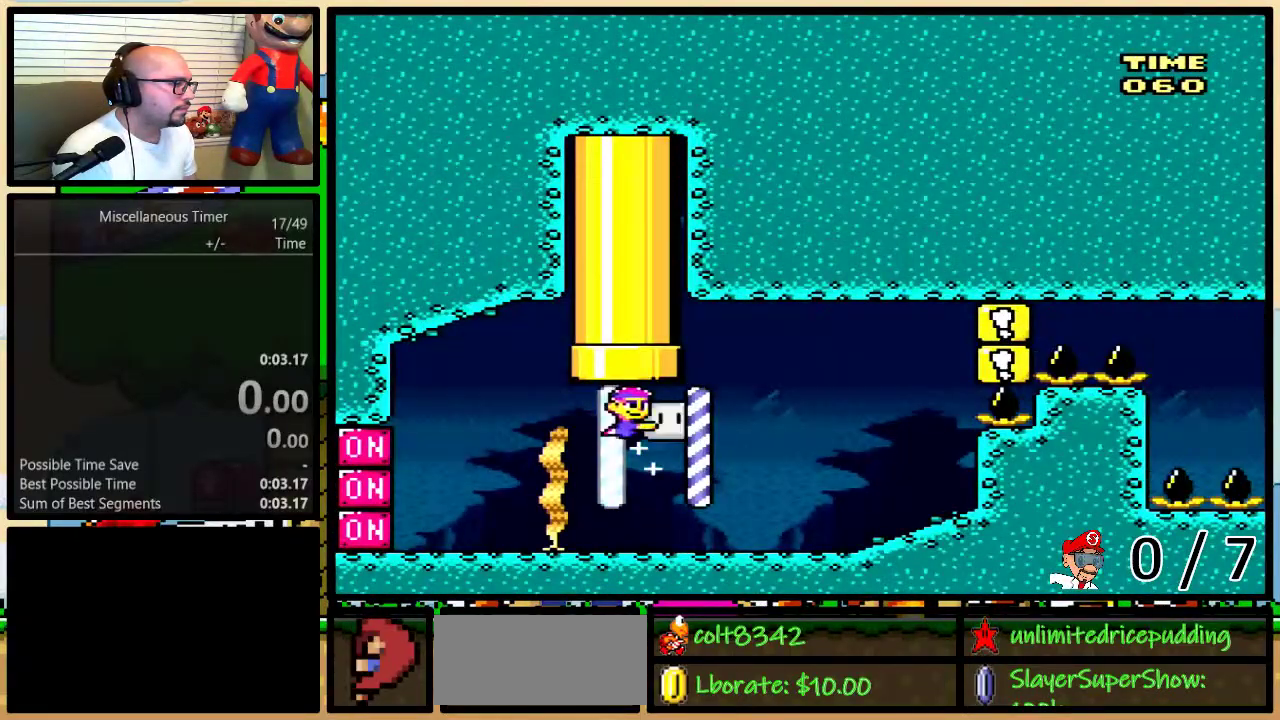
{"buttons": ["Y", "DPAD_UP", "DPAD_RIGHT"], "events": [[67, "DPAD_LEFT", "down"], [67, "DPAD_RIGHT", "up"], [100, "Y", "up"], [150, "DPAD_UP", "down"], [183, "B", "down"], [183, "DPAD_LEFT", "up"], [183, "DPAD_RIGHT", "down"], [217, "Y", "down"], [283, "B", "up"]]}
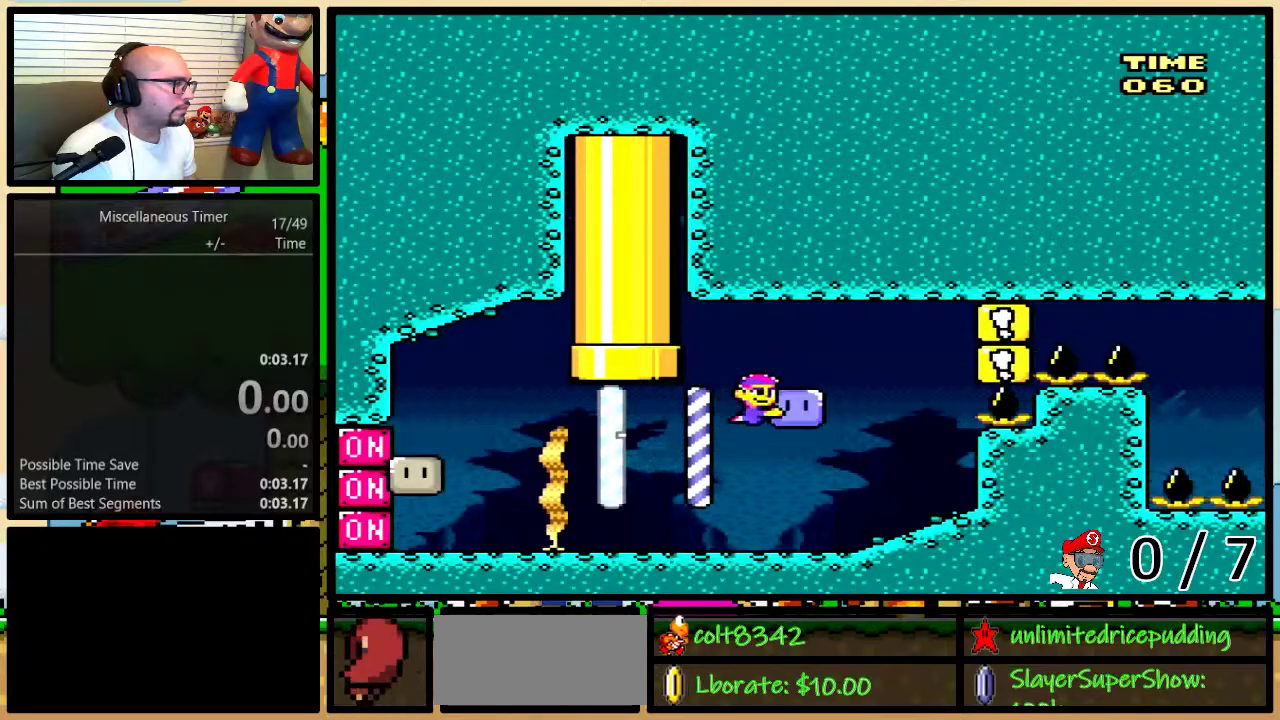
{"buttons": ["Y", "DPAD_RIGHT"], "events": [[250, "DPAD_UP", "up"]]}
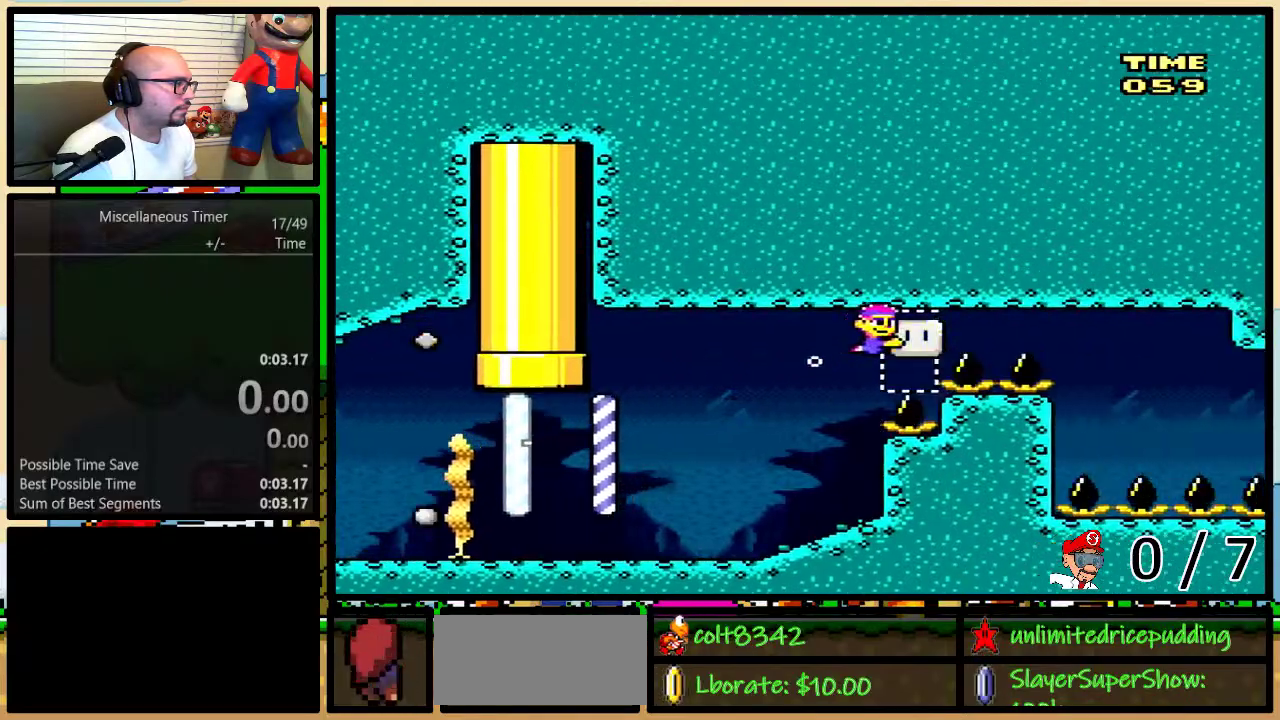
{"buttons": ["Y", "DPAD_DOWN"], "events": [[417, "DPAD_DOWN", "down"], [450, "DPAD_RIGHT", "up"]]}
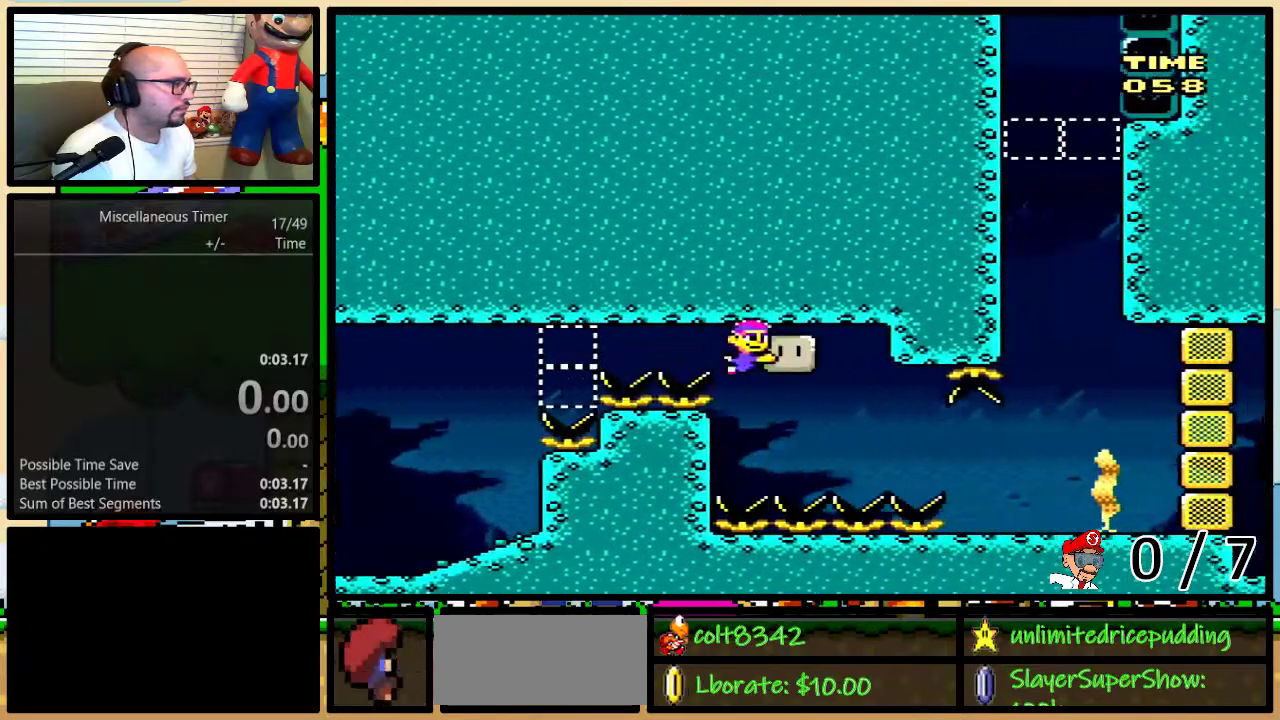
{"buttons": ["Y", "DPAD_RIGHT"], "events": [[33, "DPAD_LEFT", "down"], [83, "DPAD_LEFT", "up"], [150, "DPAD_RIGHT", "down"], [283, "DPAD_DOWN", "up"]]}
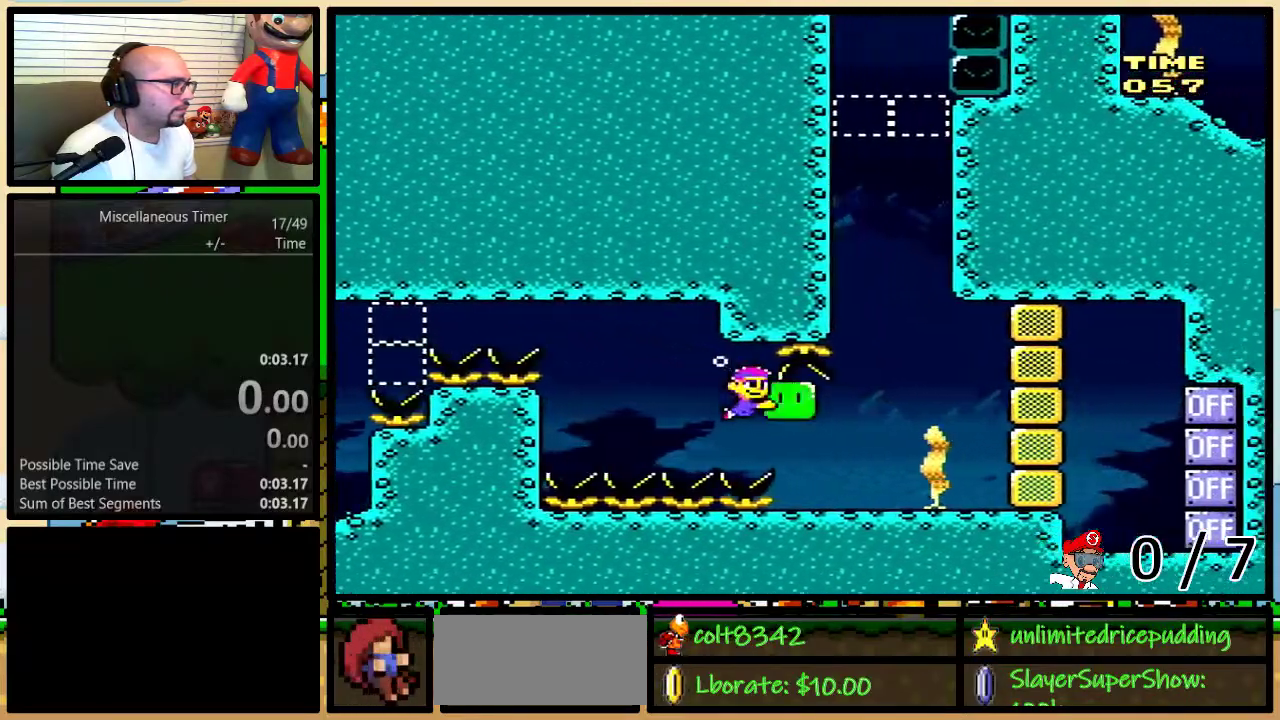
{"buttons": ["B", "DPAD_UP", "DPAD_LEFT"], "events": [[133, "DPAD_RIGHT", "up"], [133, "DPAD_UP", "down"], [133, "Y", "up"], [183, "DPAD_LEFT", "down"], [217, "B", "down"], [283, "B", "up"], [350, "B", "down"], [400, "B", "up"], [467, "B", "down"]]}
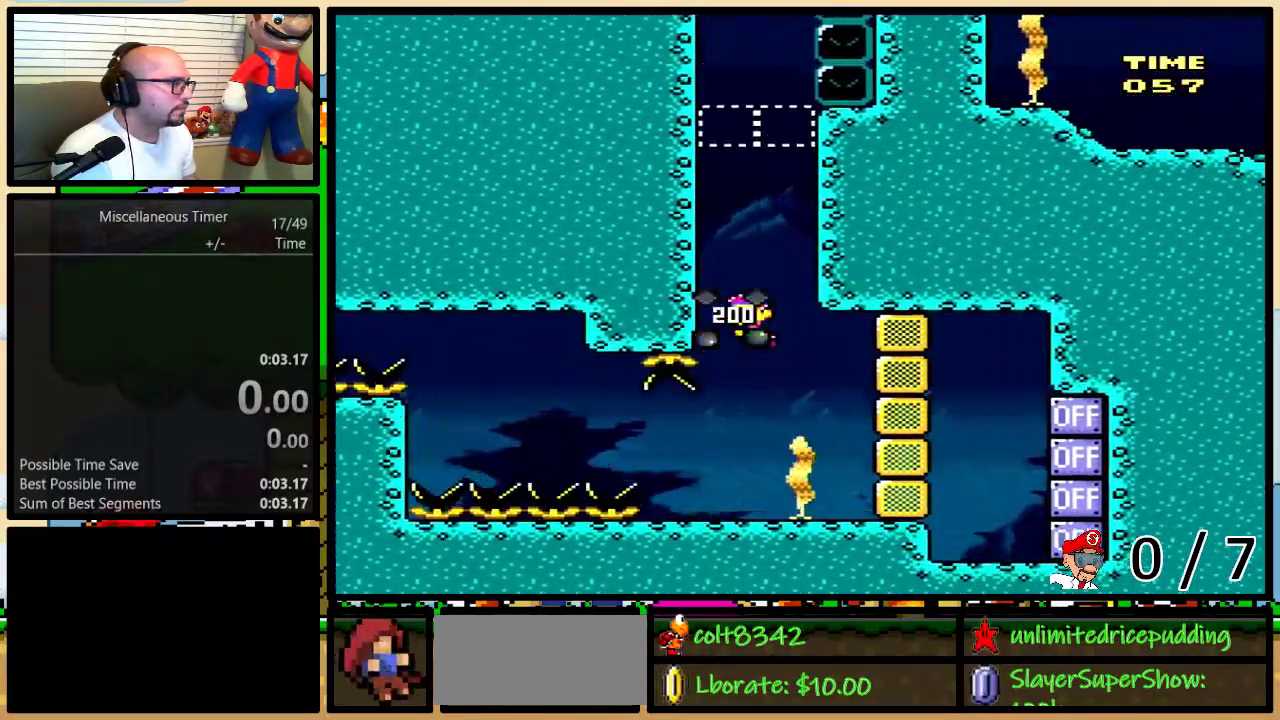
{"buttons": ["Y"], "events": [[67, "B", "up"], [117, "B", "down"], [183, "DPAD_LEFT", "up"], [217, "B", "up"], [250, "DPAD_UP", "up"], [317, "Y", "down"]]}